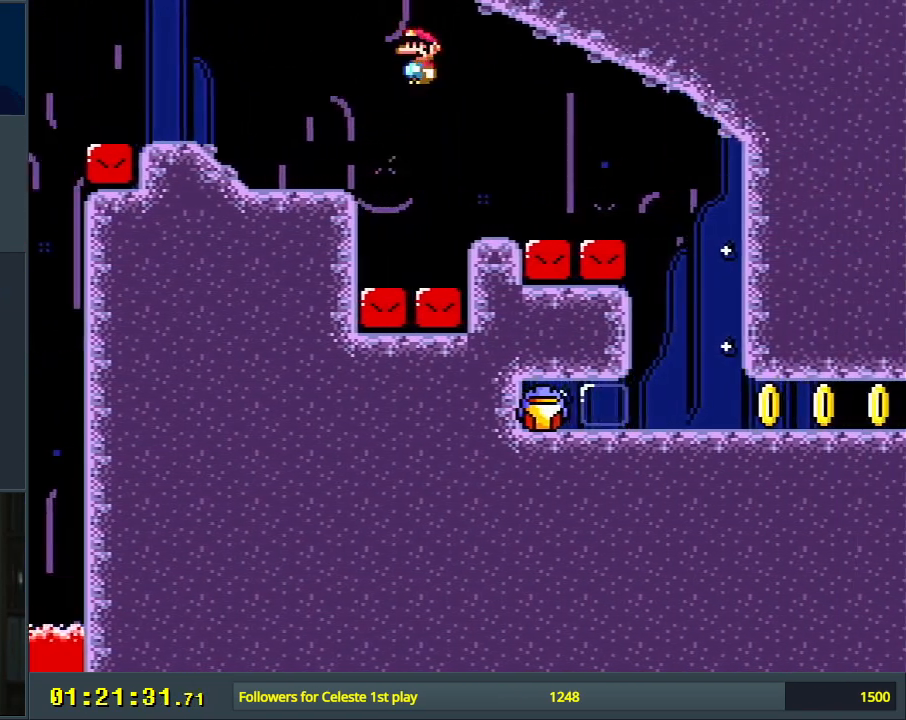
Gameplay with a controller (Nintendo layout); each line is a JSON object with the inputs held at the frame after it. "events" lists button and stick changes between this image and that frame as [ms after this image, input, new state], when the widget could be followed in between. Not read: L3 R3.
{"buttons": ["X"], "events": [[133, "DPAD_LEFT", "down"], [250, "DPAD_LEFT", "up"], [433, "A", "up"]]}
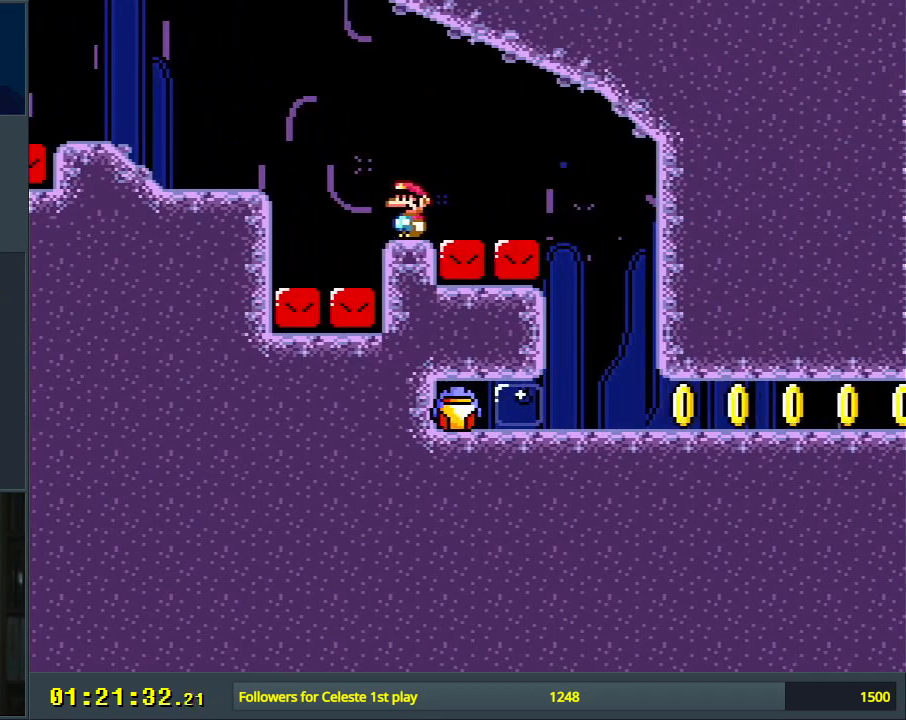
{"buttons": ["X"], "events": []}
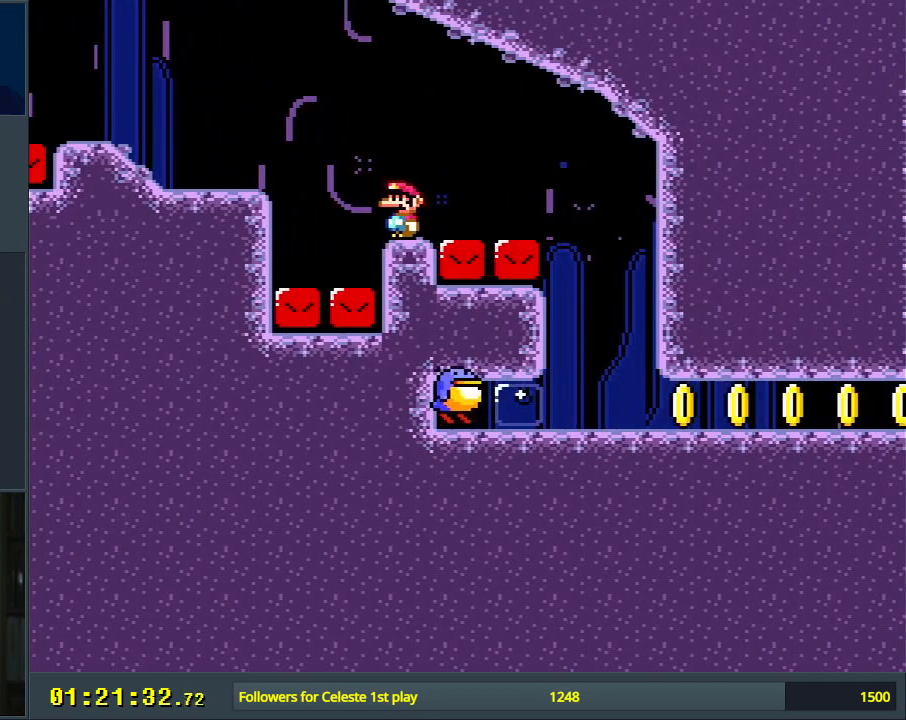
{"buttons": ["X"], "events": []}
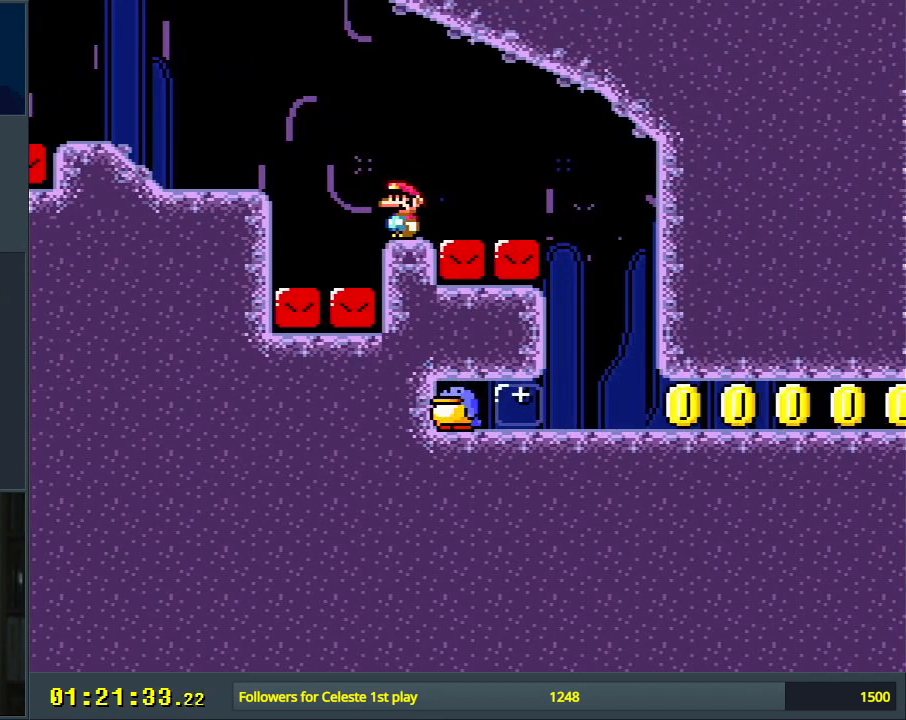
{"buttons": ["A", "X", "DPAD_RIGHT"], "events": [[167, "DPAD_RIGHT", "down"], [283, "A", "down"], [383, "A", "up"], [450, "A", "down"]]}
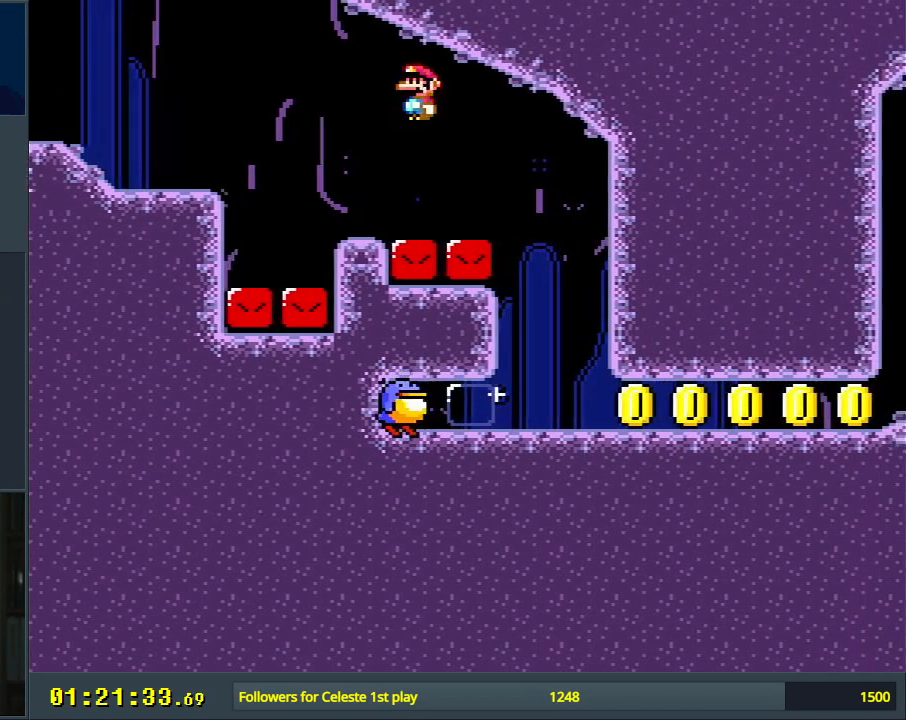
{"buttons": ["A", "X", "DPAD_RIGHT"], "events": [[100, "DPAD_RIGHT", "up"], [500, "DPAD_RIGHT", "down"]]}
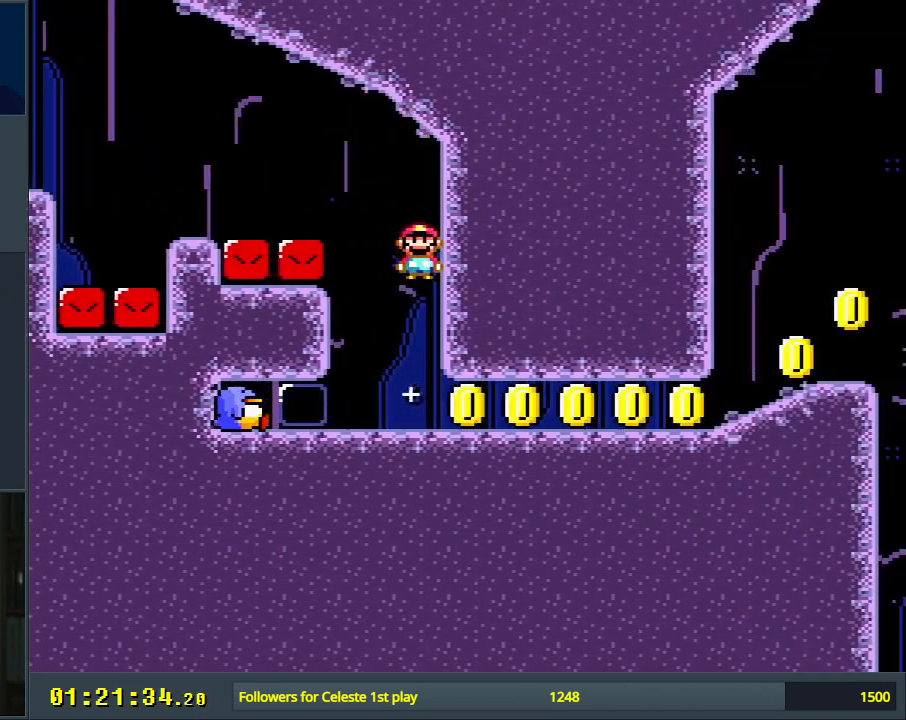
{"buttons": ["A", "X"], "events": [[500, "DPAD_RIGHT", "up"]]}
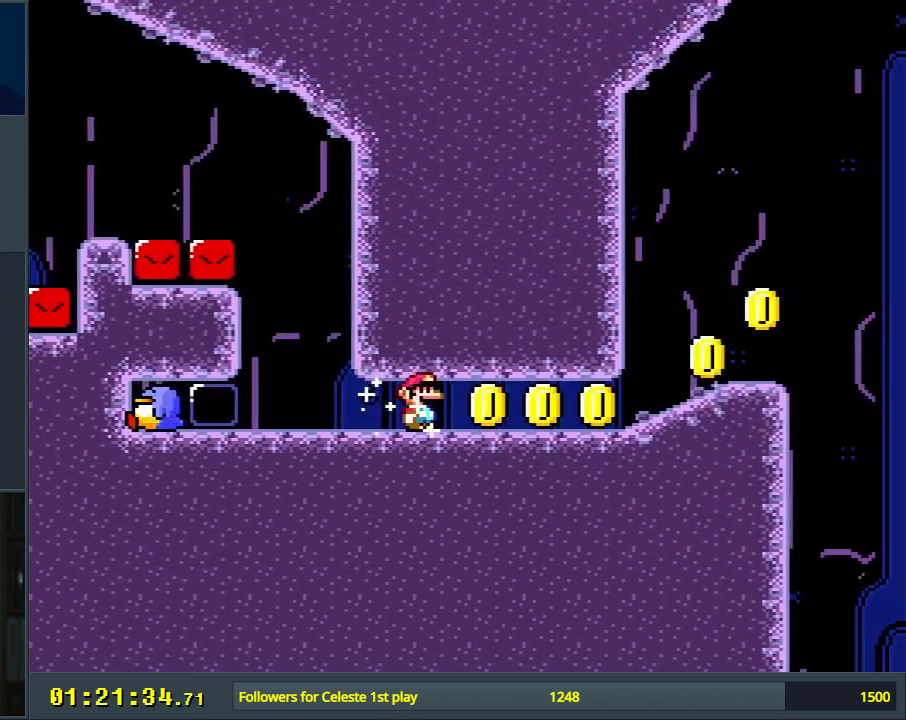
{"buttons": ["Y", "DPAD_LEFT"], "events": [[267, "DPAD_LEFT", "down"], [333, "A", "up"], [383, "Y", "down"], [400, "X", "up"]]}
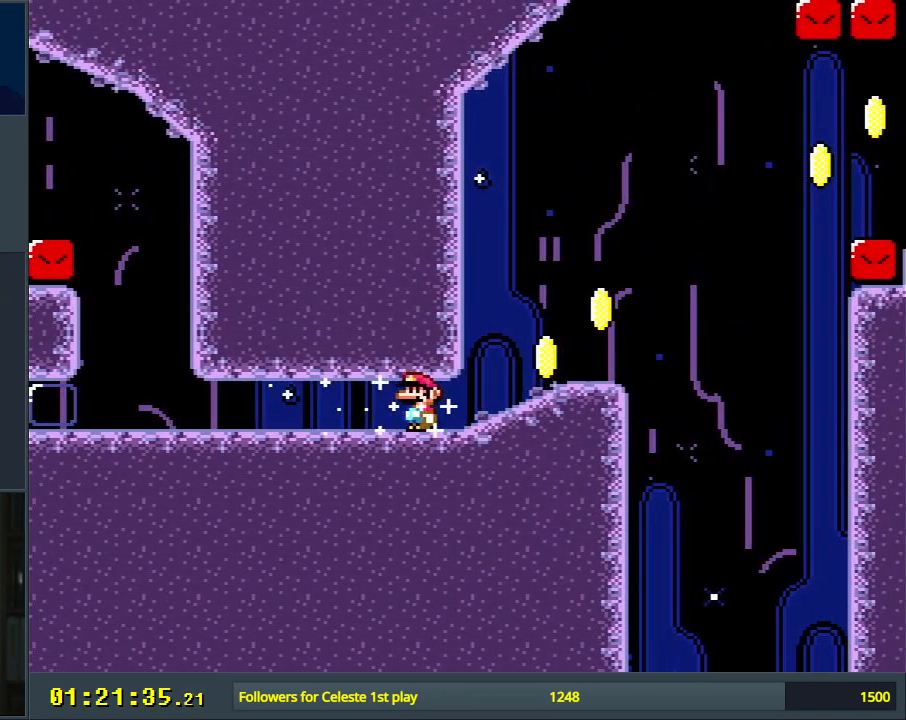
{"buttons": ["B", "Y"], "events": [[17, "DPAD_LEFT", "up"], [350, "DPAD_RIGHT", "down"], [400, "B", "down"], [500, "DPAD_RIGHT", "up"]]}
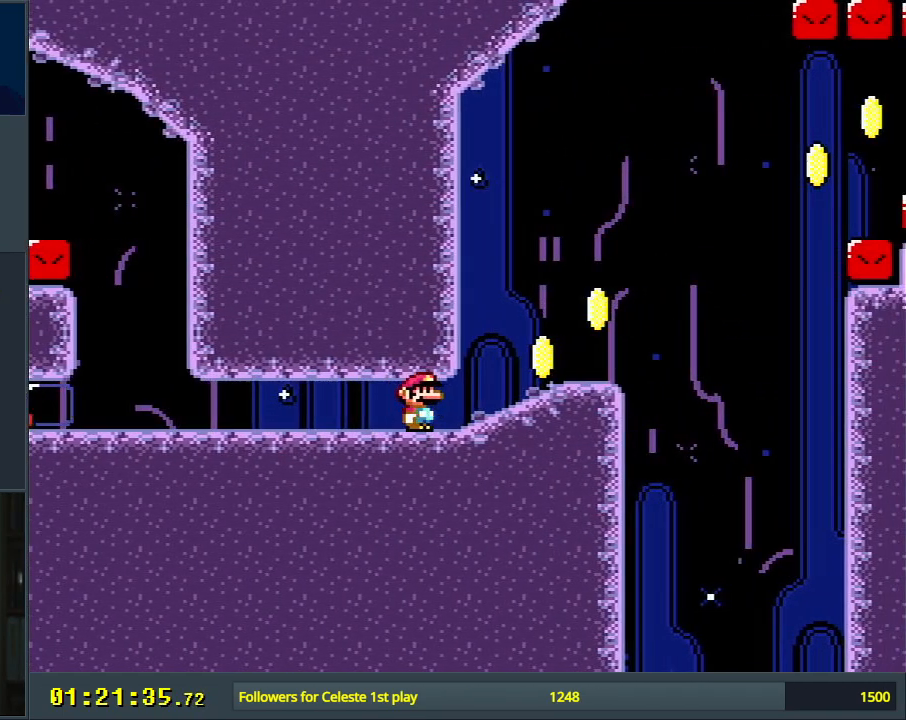
{"buttons": ["B", "Y"], "events": [[67, "B", "up"], [200, "DPAD_RIGHT", "down"], [233, "DPAD_RIGHT", "up"], [333, "B", "down"]]}
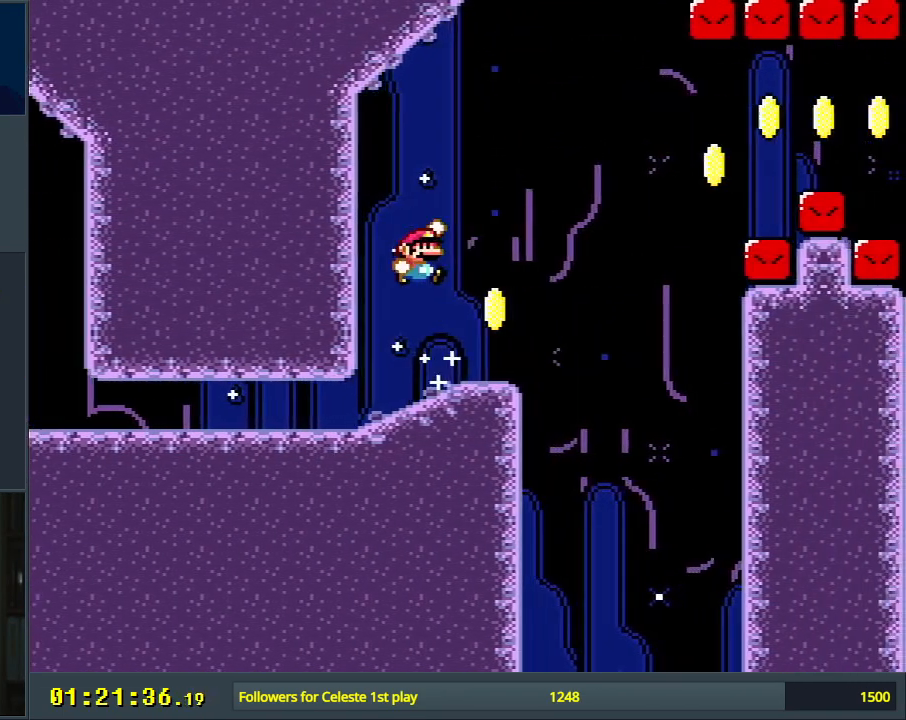
{"buttons": ["Y"], "events": [[150, "DPAD_LEFT", "down"], [267, "DPAD_LEFT", "up"], [350, "B", "up"]]}
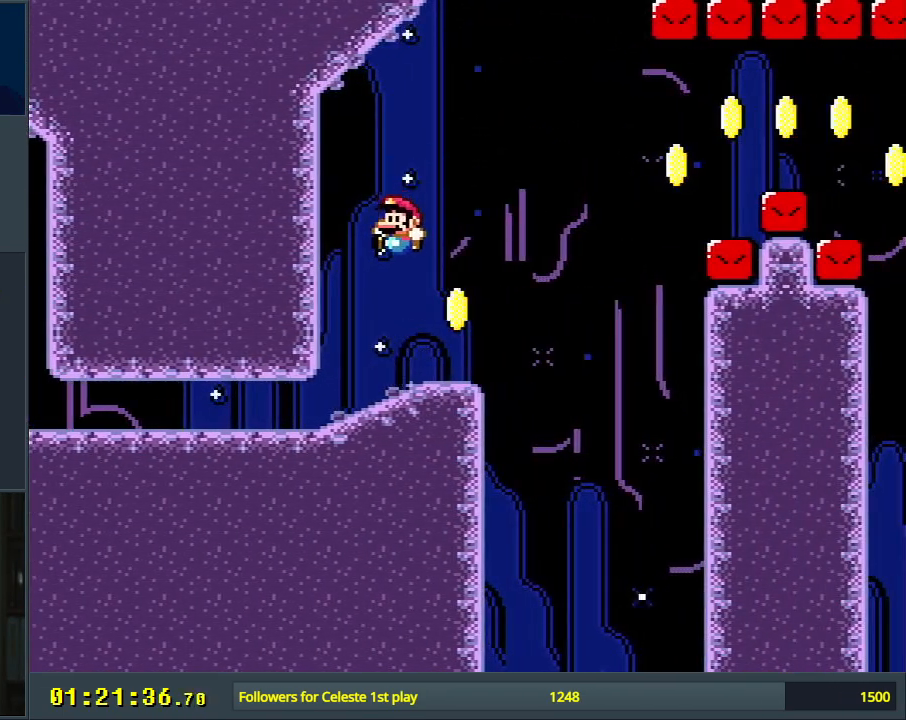
{"buttons": ["Y"], "events": [[100, "B", "down"], [417, "B", "up"]]}
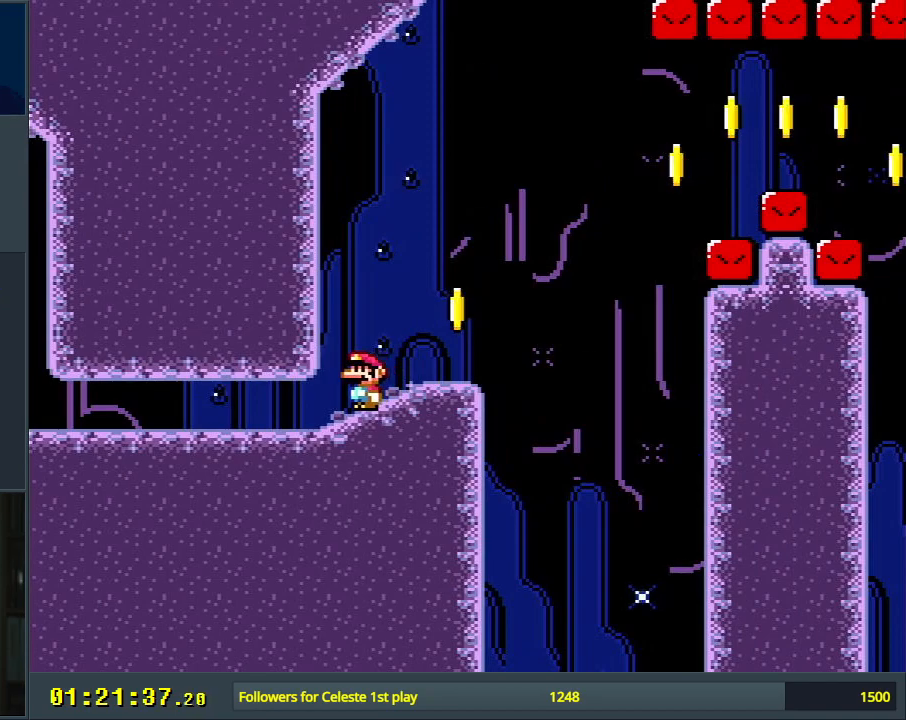
{"buttons": ["Y"], "events": [[217, "DPAD_LEFT", "down"], [417, "DPAD_LEFT", "up"]]}
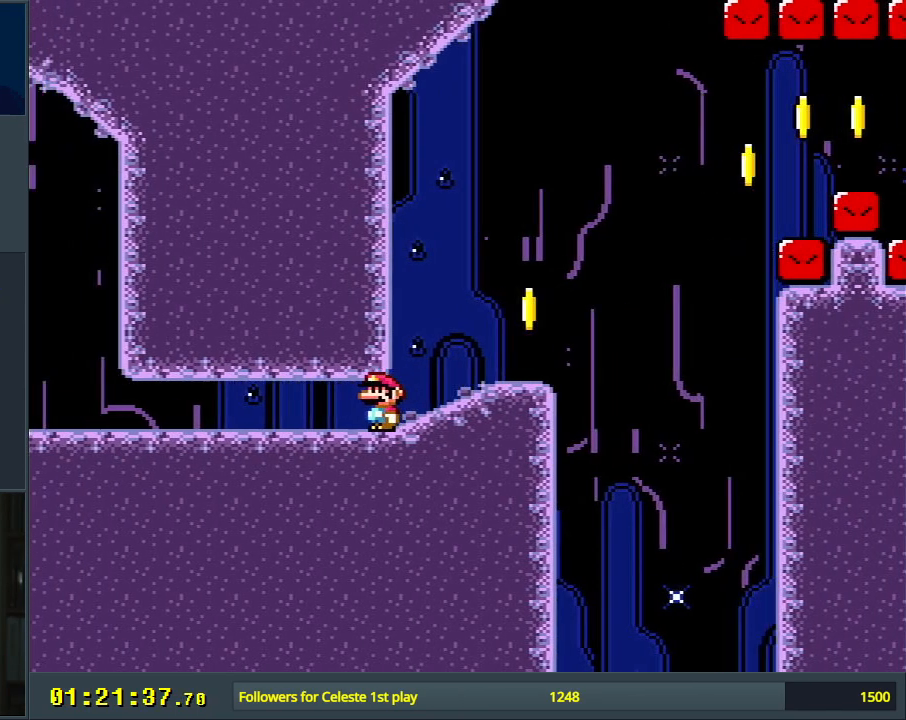
{"buttons": ["B", "Y", "DPAD_LEFT"], "events": [[200, "B", "down"], [217, "DPAD_RIGHT", "down"], [250, "DPAD_RIGHT", "up"], [450, "DPAD_LEFT", "down"]]}
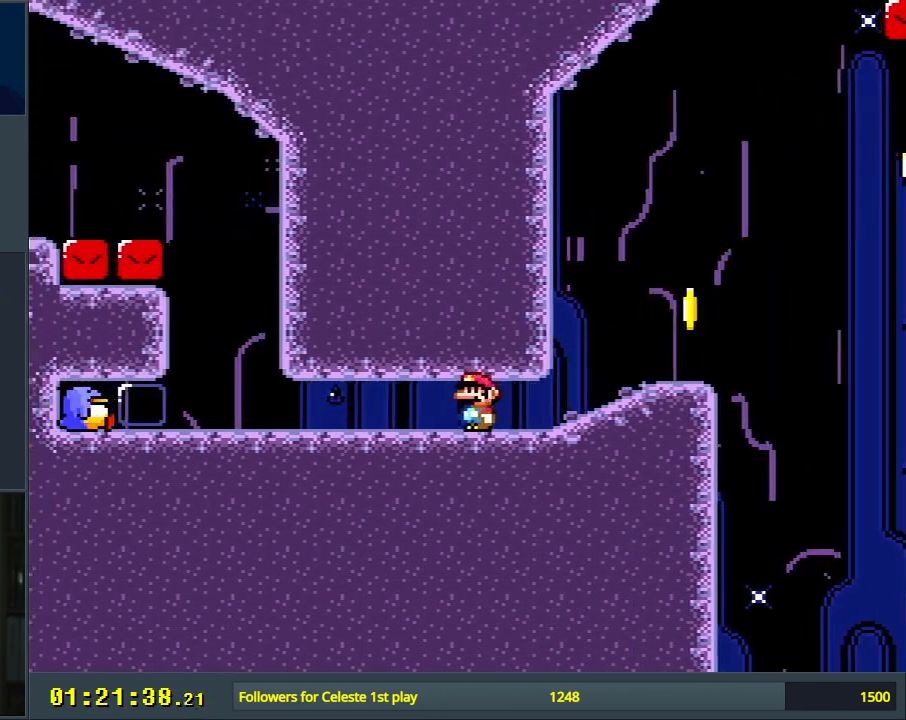
{"buttons": ["B", "Y", "DPAD_LEFT"], "events": []}
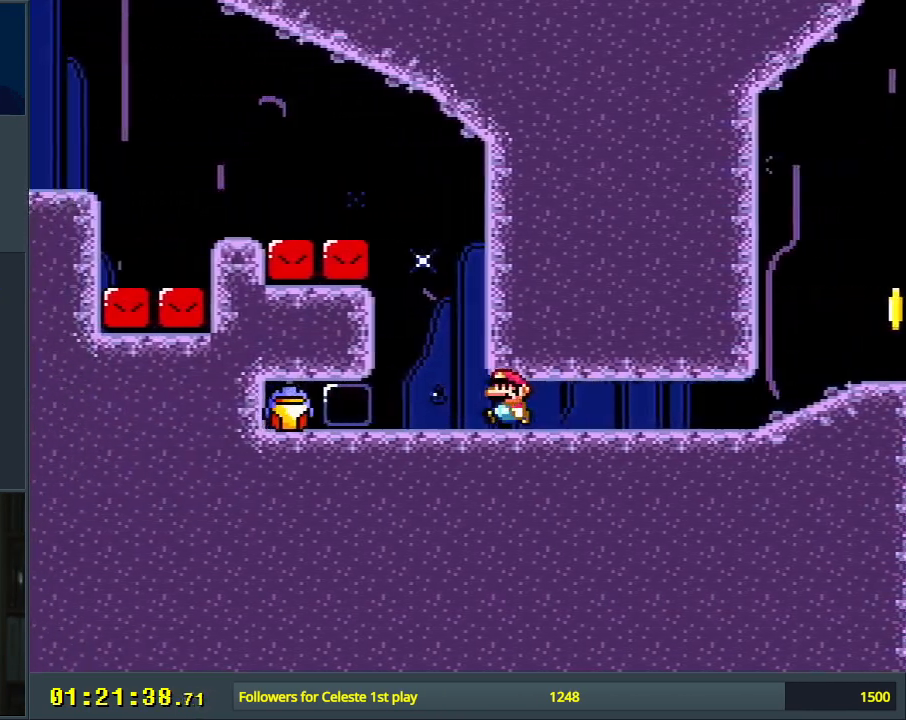
{"buttons": ["B", "Y"], "events": [[317, "DPAD_LEFT", "up"]]}
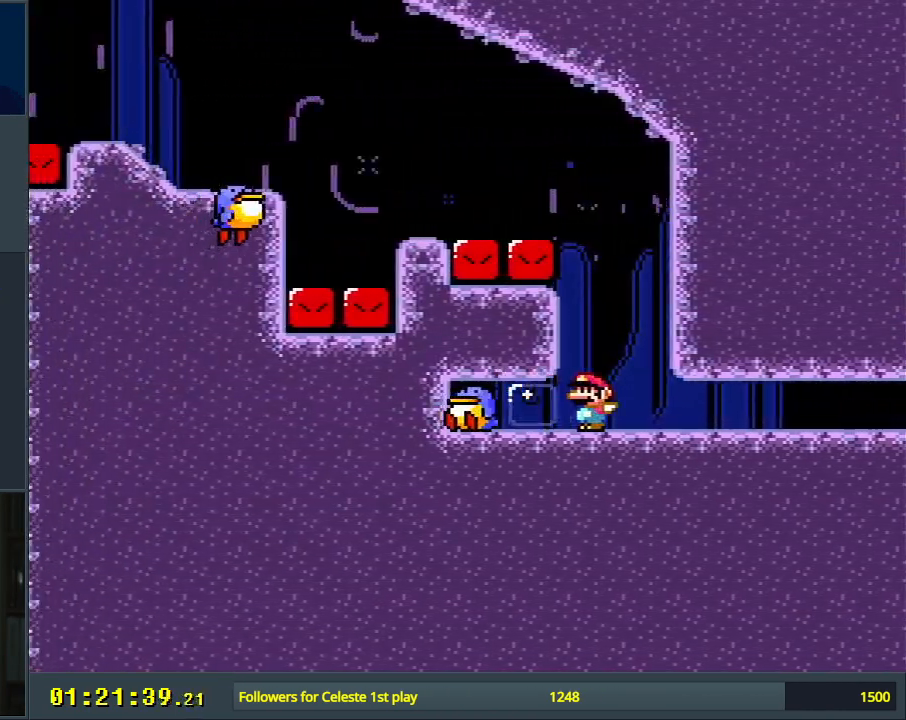
{"buttons": ["Y"], "events": [[117, "B", "up"]]}
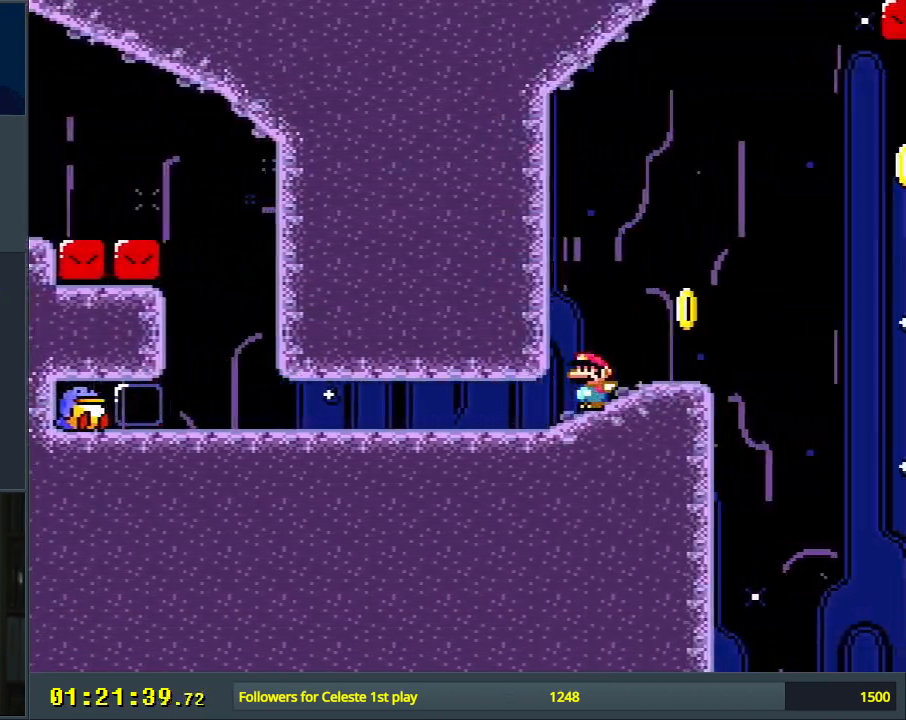
{"buttons": ["B", "Y"], "events": [[83, "B", "down"]]}
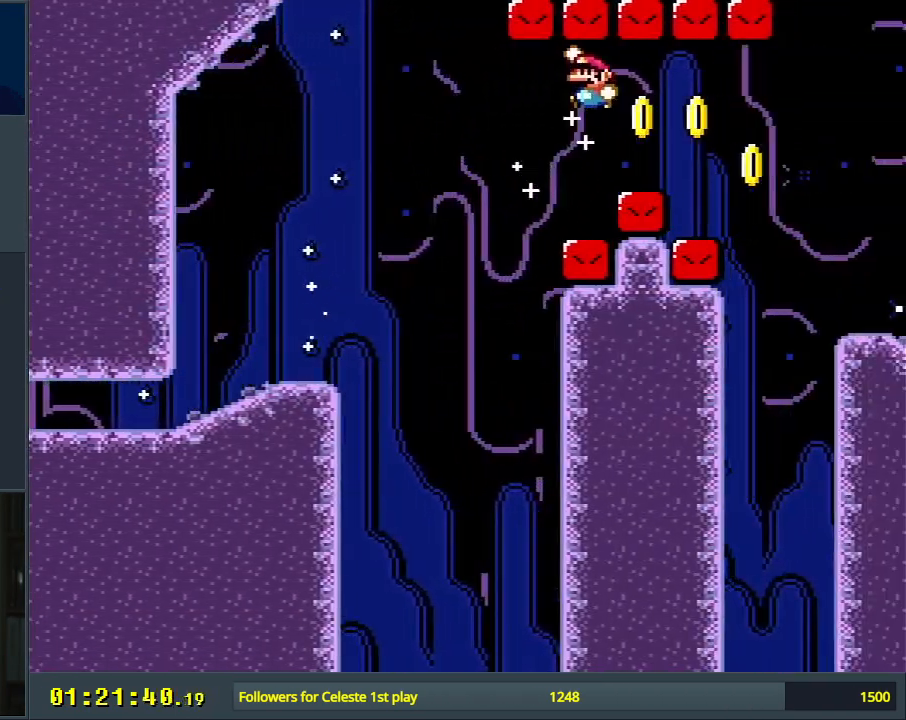
{"buttons": ["B", "Y", "DPAD_LEFT"], "events": [[417, "DPAD_LEFT", "down"]]}
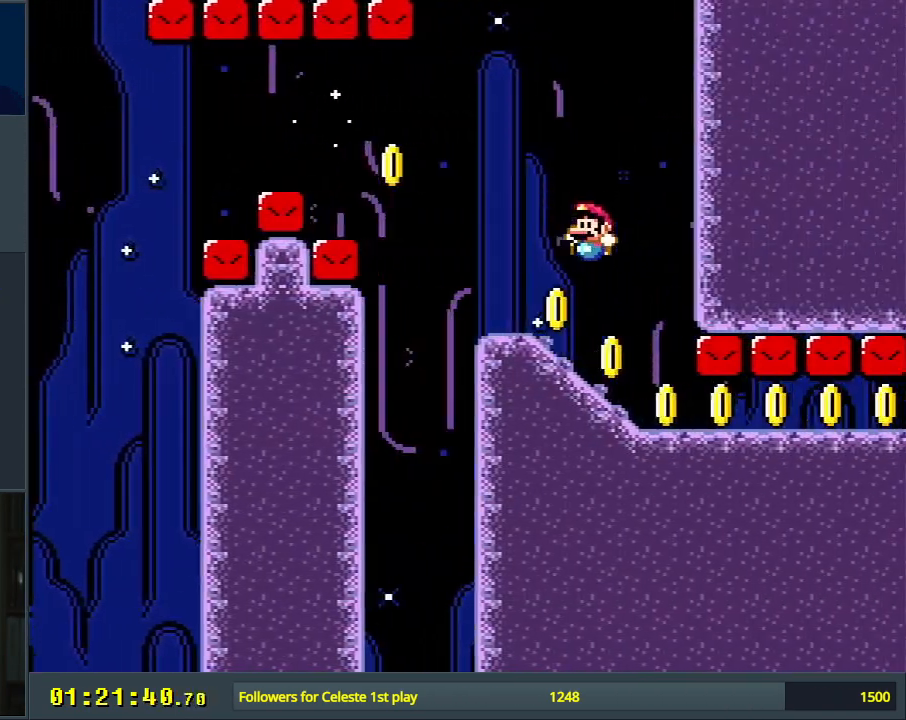
{"buttons": ["Y"], "events": [[217, "B", "up"], [217, "DPAD_LEFT", "up"]]}
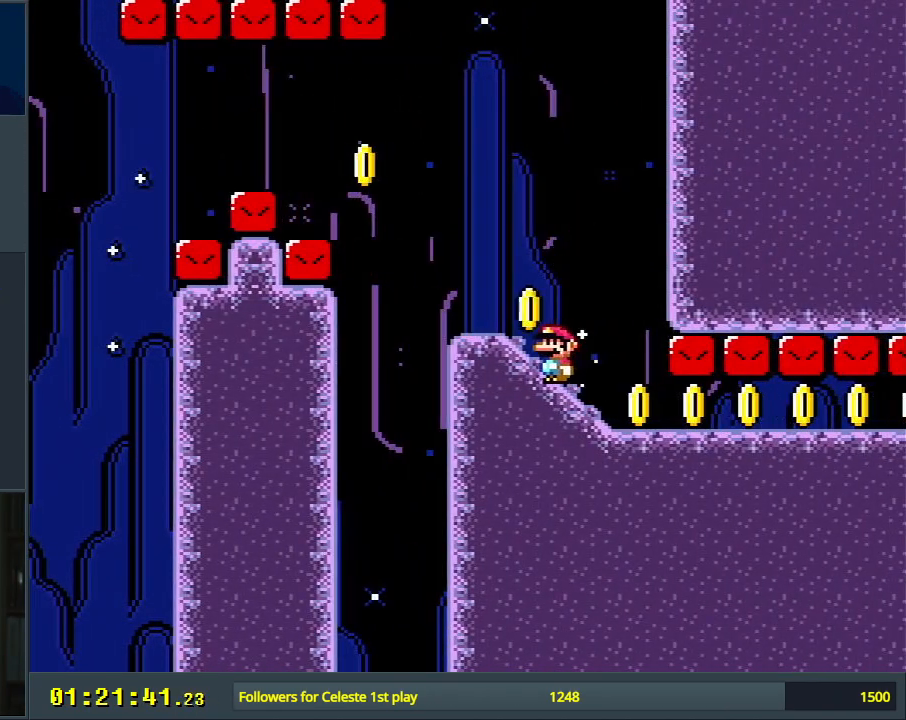
{"buttons": ["Y"], "events": [[17, "DPAD_LEFT", "down"], [133, "DPAD_LEFT", "up"], [250, "DPAD_RIGHT", "down"], [433, "DPAD_RIGHT", "up"]]}
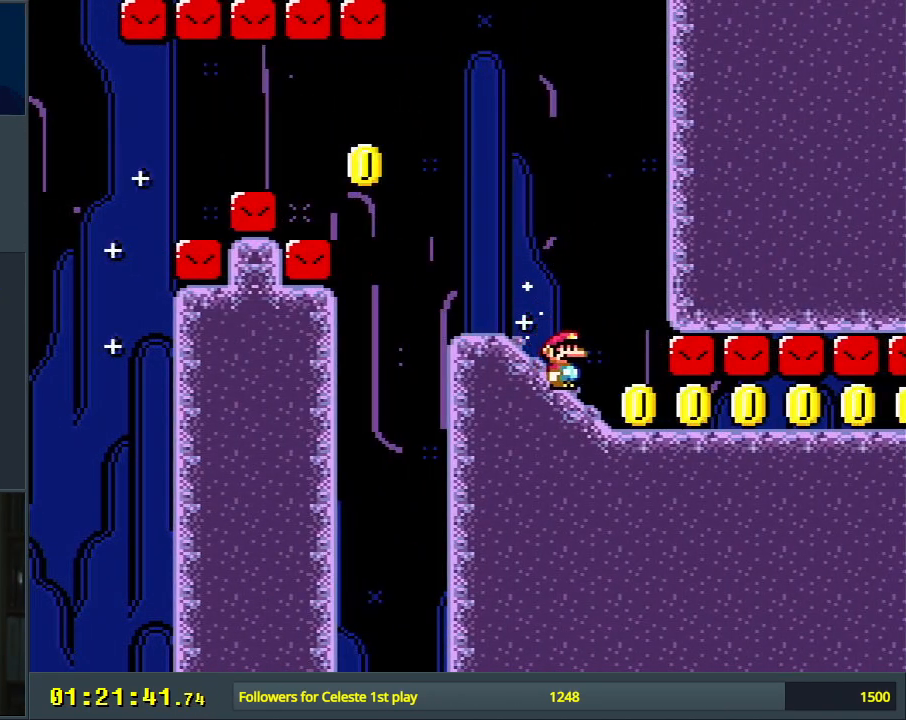
{"buttons": ["Y"], "events": []}
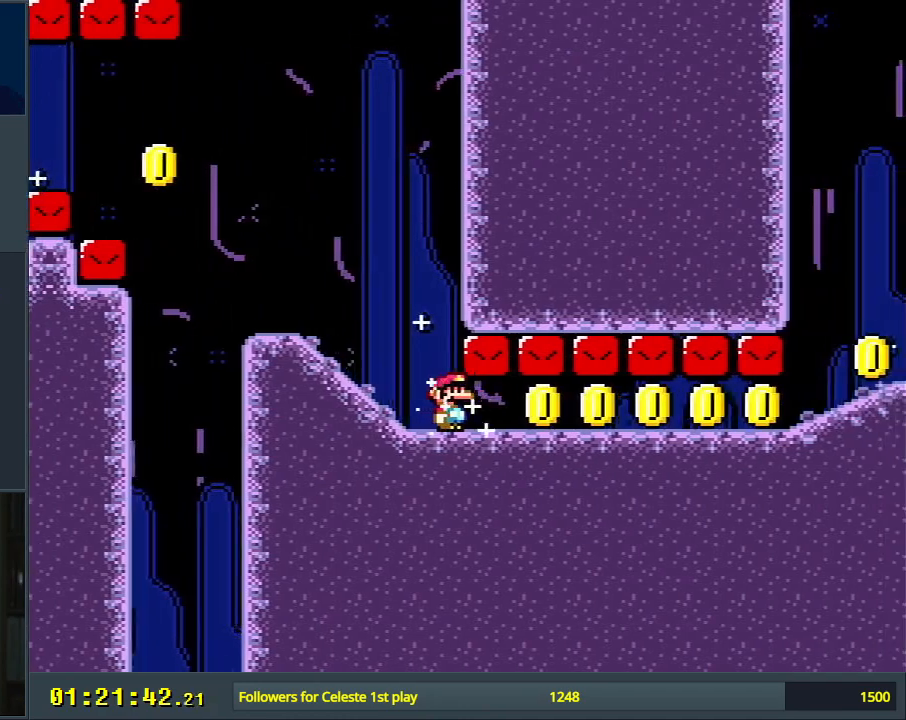
{"buttons": ["Y"], "events": []}
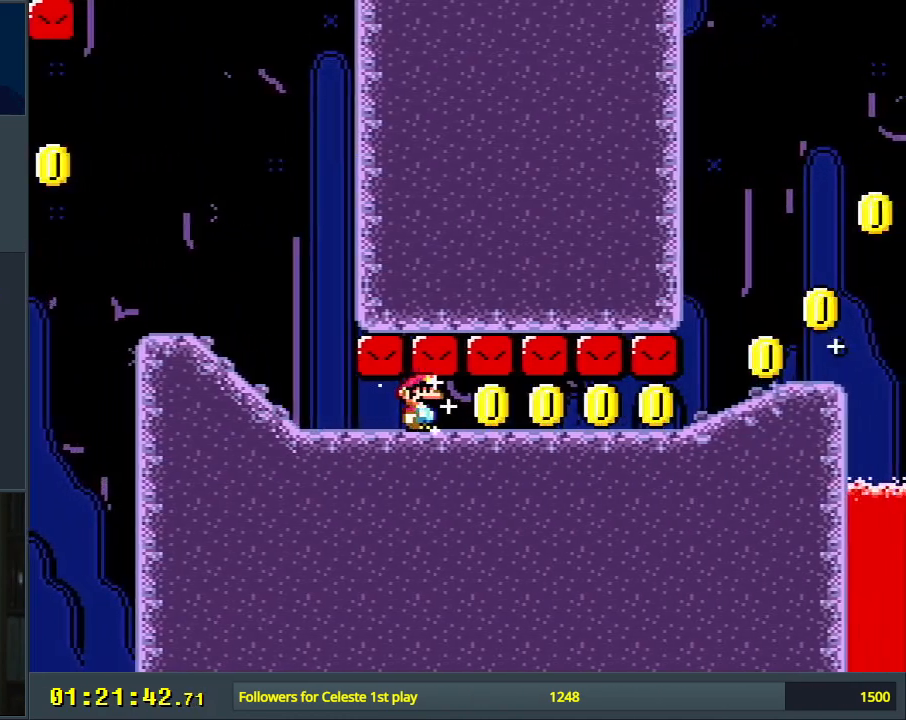
{"buttons": ["Y"], "events": [[117, "DPAD_RIGHT", "down"], [300, "DPAD_RIGHT", "up"]]}
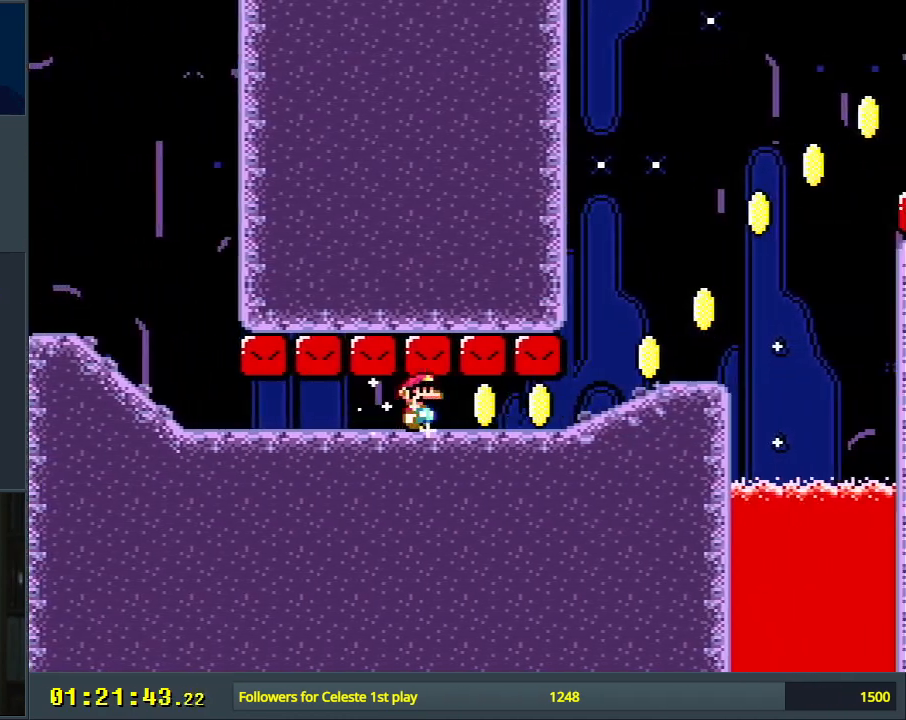
{"buttons": ["Y"], "events": []}
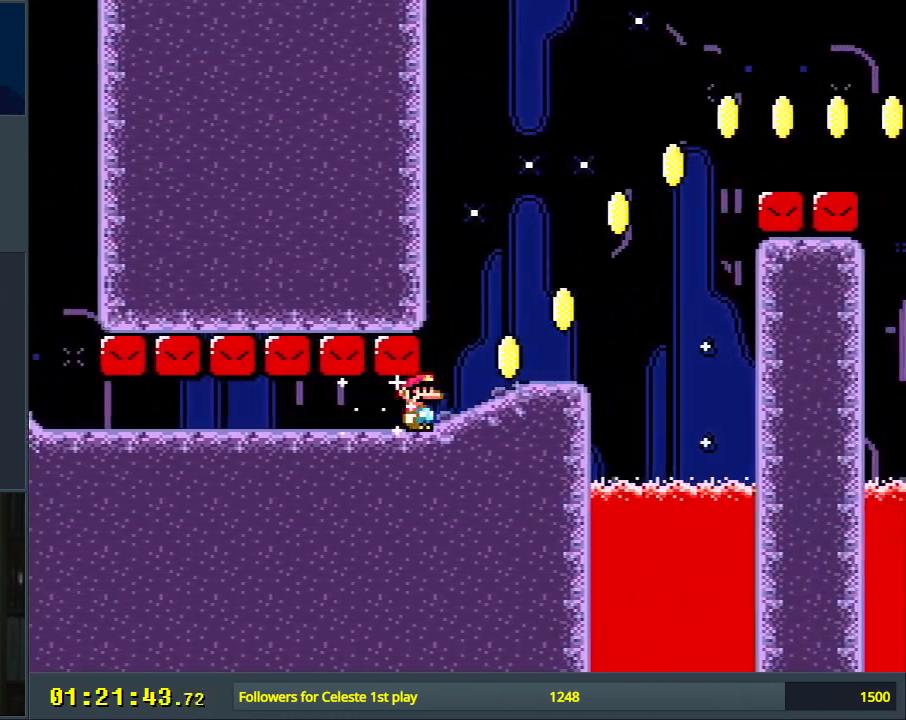
{"buttons": ["Y", "DPAD_LEFT"], "events": [[100, "DPAD_LEFT", "down"]]}
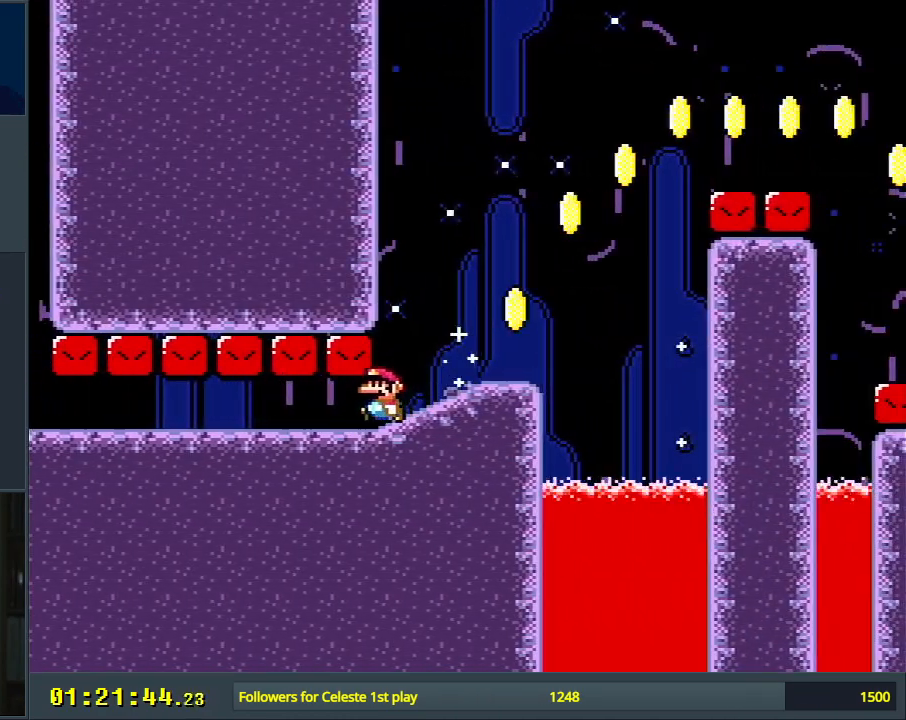
{"buttons": ["Y", "DPAD_LEFT"], "events": []}
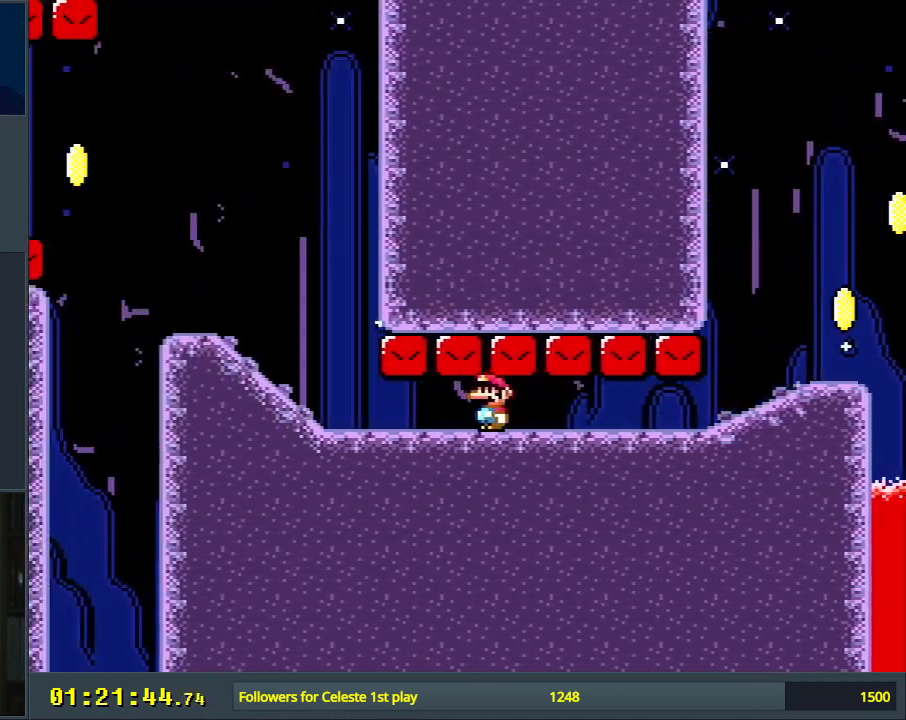
{"buttons": ["A", "X"], "events": [[200, "Y", "up"], [217, "X", "down"], [300, "A", "down"], [450, "DPAD_LEFT", "up"]]}
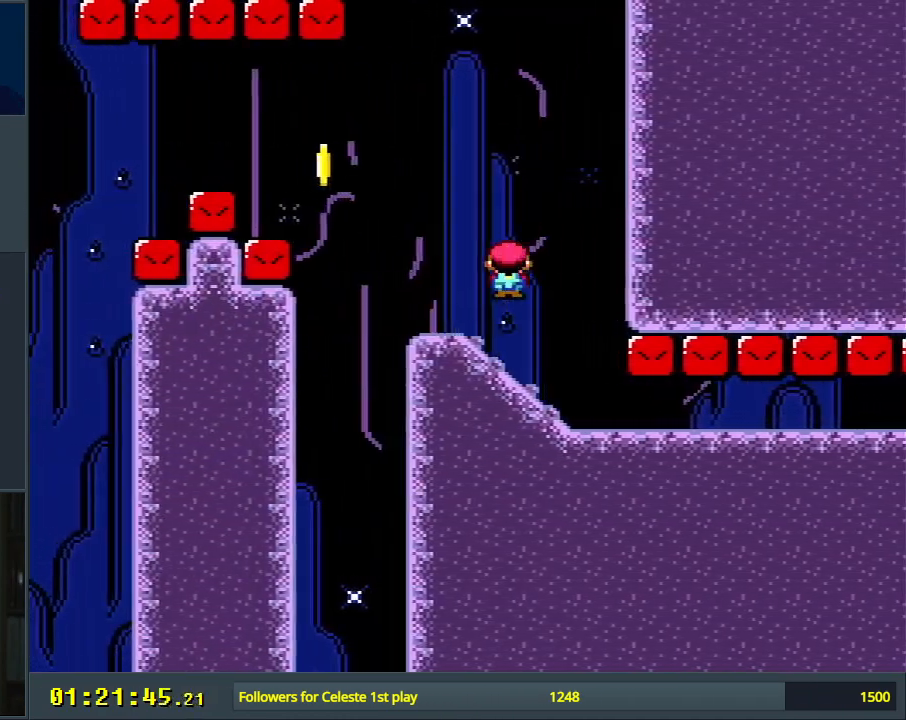
{"buttons": ["X", "Y", "DPAD_RIGHT"], "events": [[117, "DPAD_RIGHT", "down"], [483, "A", "up"], [500, "Y", "down"]]}
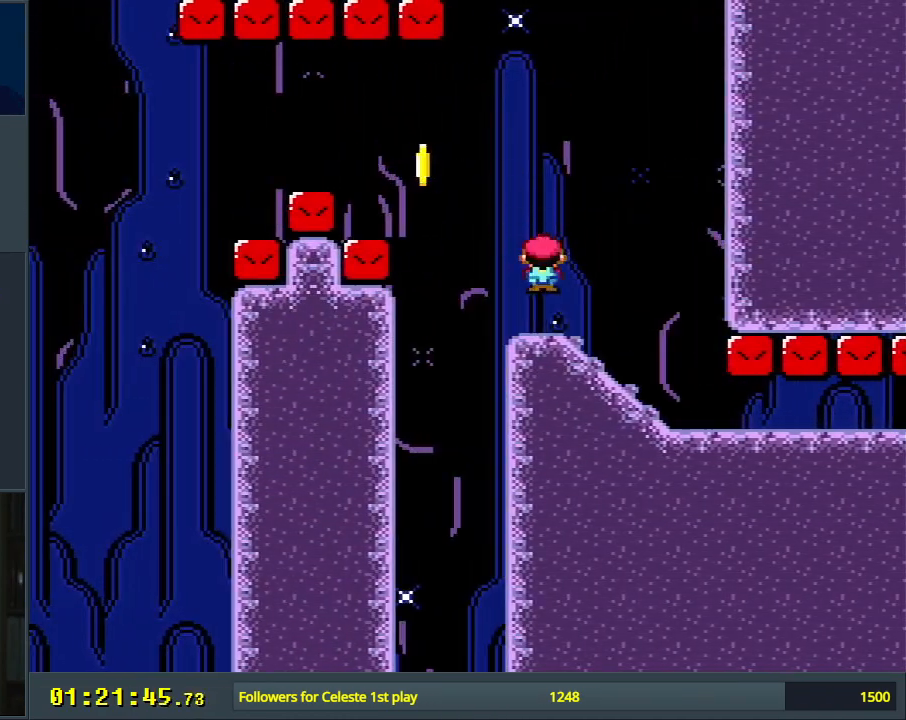
{"buttons": ["Y", "DPAD_RIGHT"], "events": [[17, "X", "up"]]}
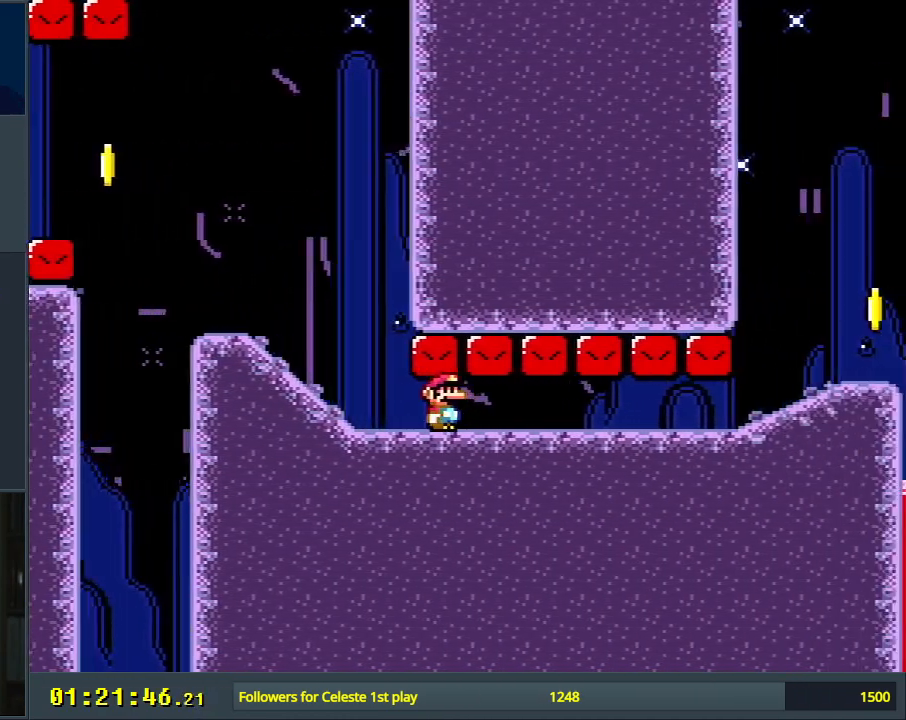
{"buttons": ["Y", "DPAD_RIGHT"], "events": []}